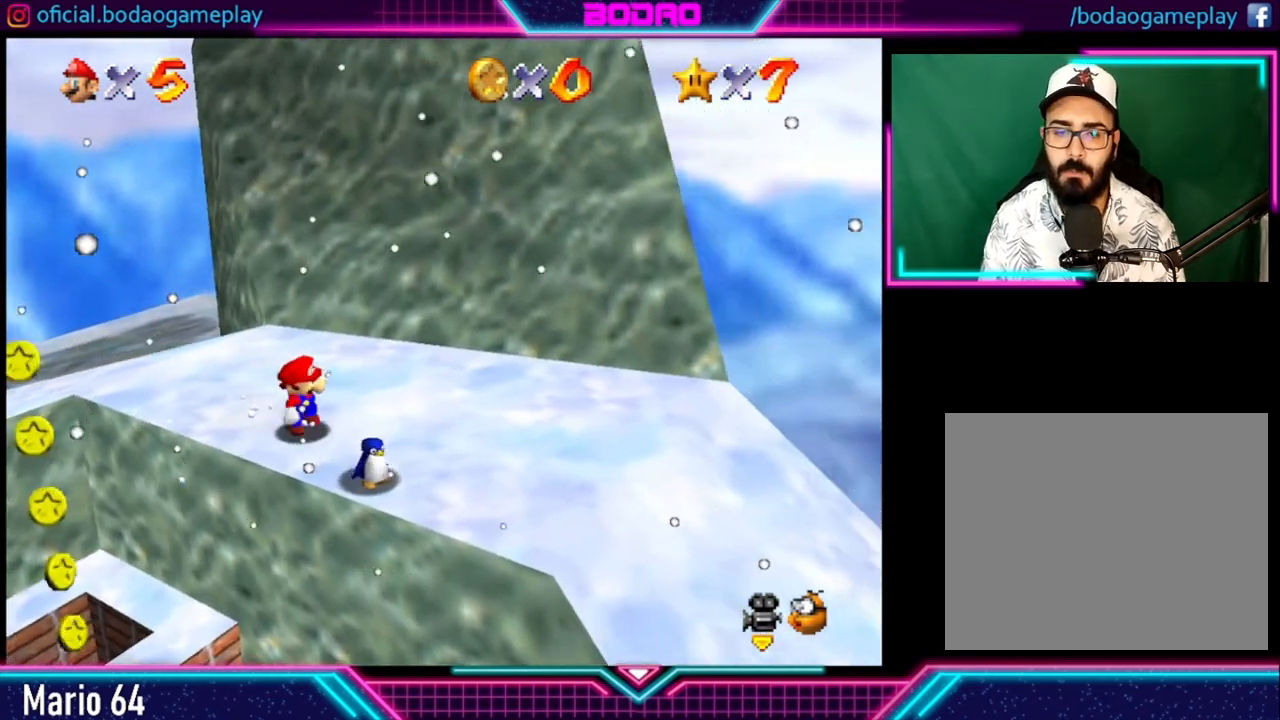
Gameplay with a controller (Xbox layout); each line is a JSON object with the inputs held at the frame after it. "events" lists button and stick changes between this image and that frame as [ms after this image, input, new state], when the widget could be followed in between. Not read: R3.
{"buttons": [], "left_stick": "center", "right_stick": "center", "events": [[120, "X", "down"], [280, "X", "up"]]}
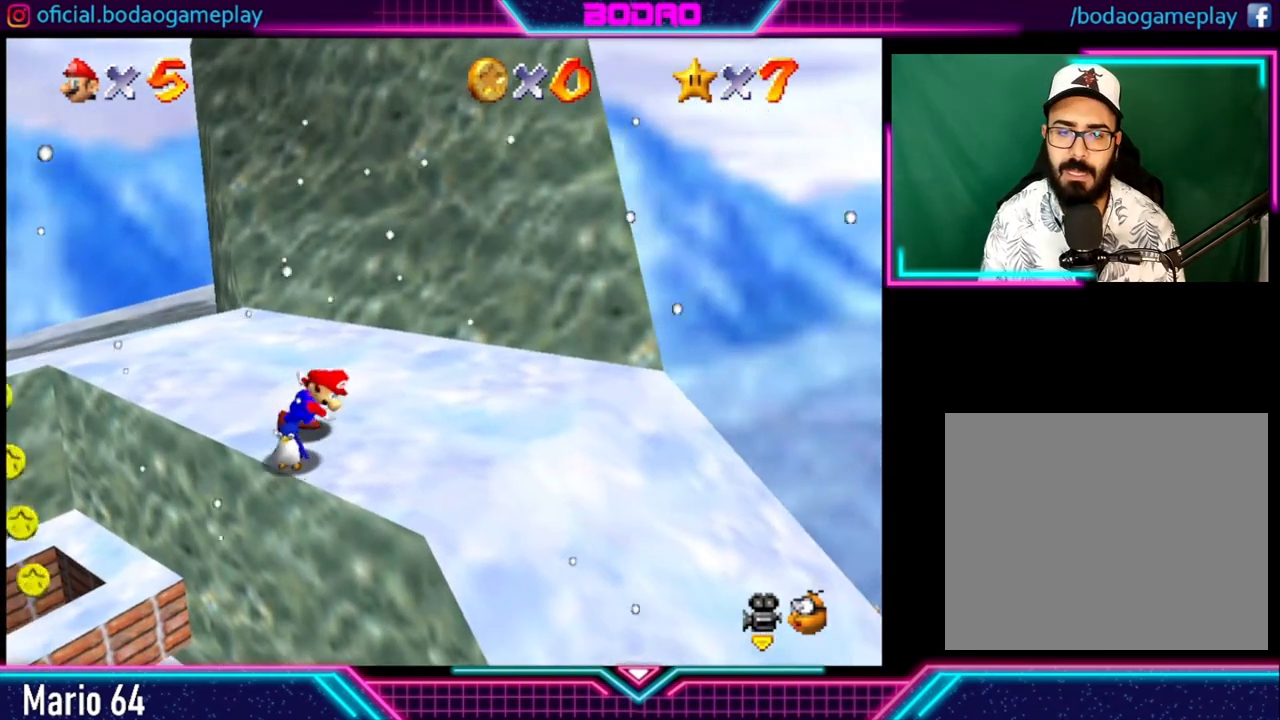
{"buttons": ["X"], "left_stick": "center", "right_stick": "center", "events": [[200, "left_stick", "down"], [360, "X", "down"], [360, "left_stick", "center"]]}
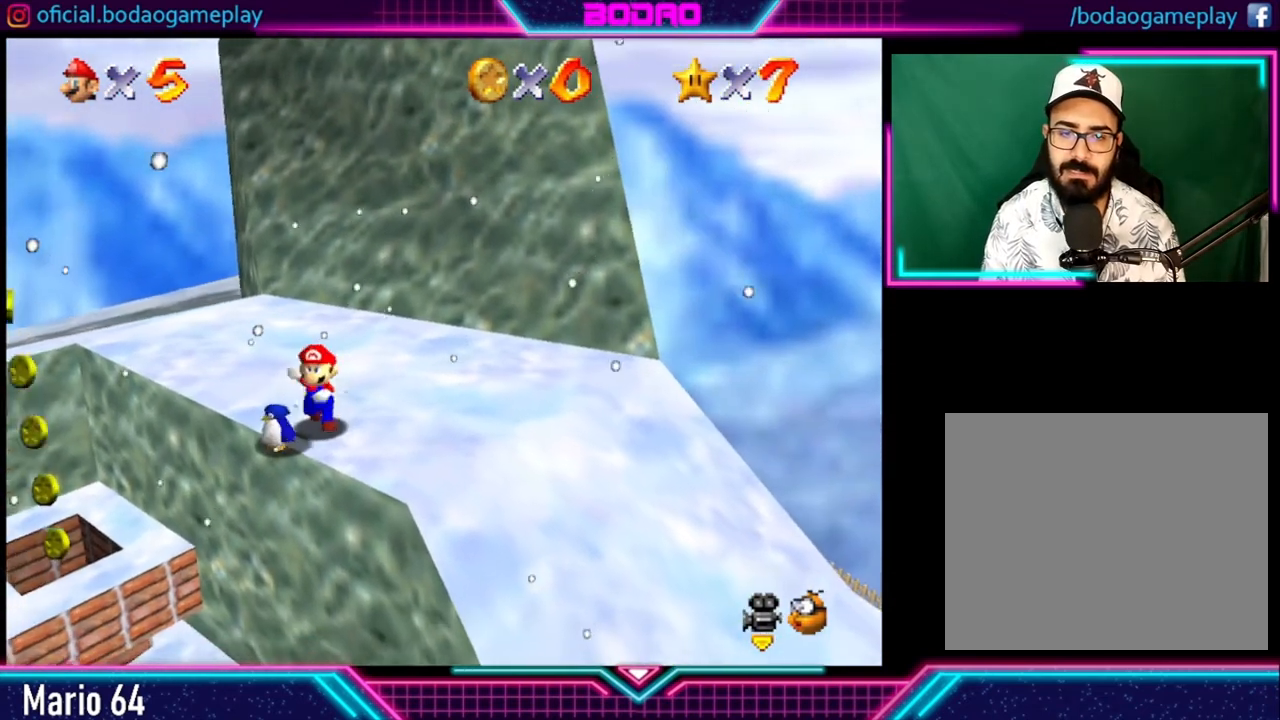
{"buttons": [], "left_stick": "center", "right_stick": "center", "events": [[40, "X", "up"]]}
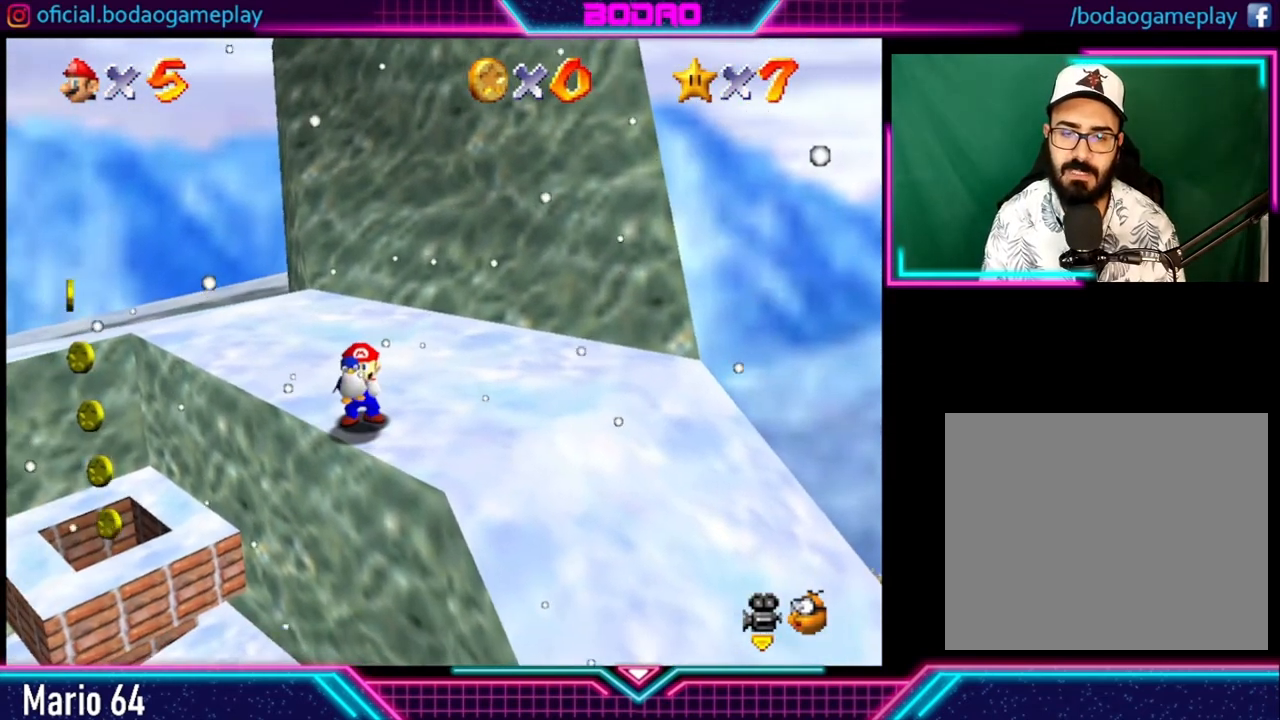
{"buttons": [], "left_stick": "up", "right_stick": "center", "events": [[40, "left_stick", "up"]]}
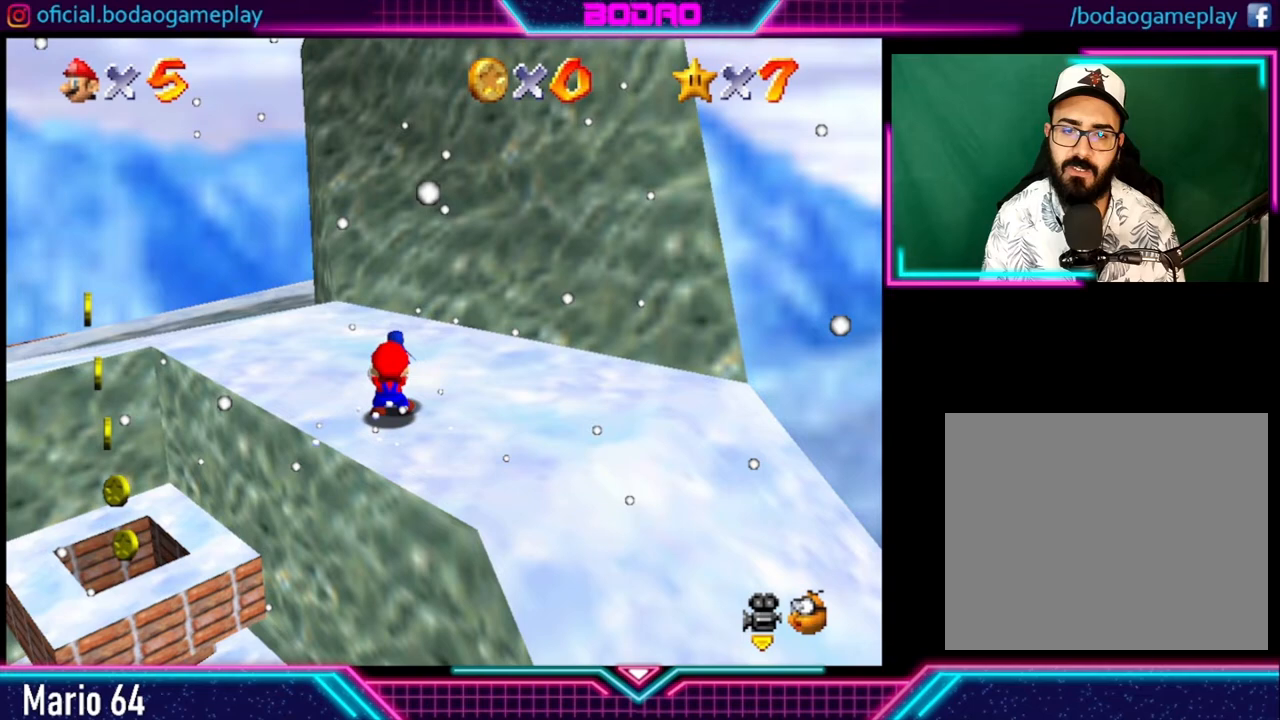
{"buttons": [], "left_stick": "up-left", "right_stick": "center", "events": [[80, "left_stick", "up-left"]]}
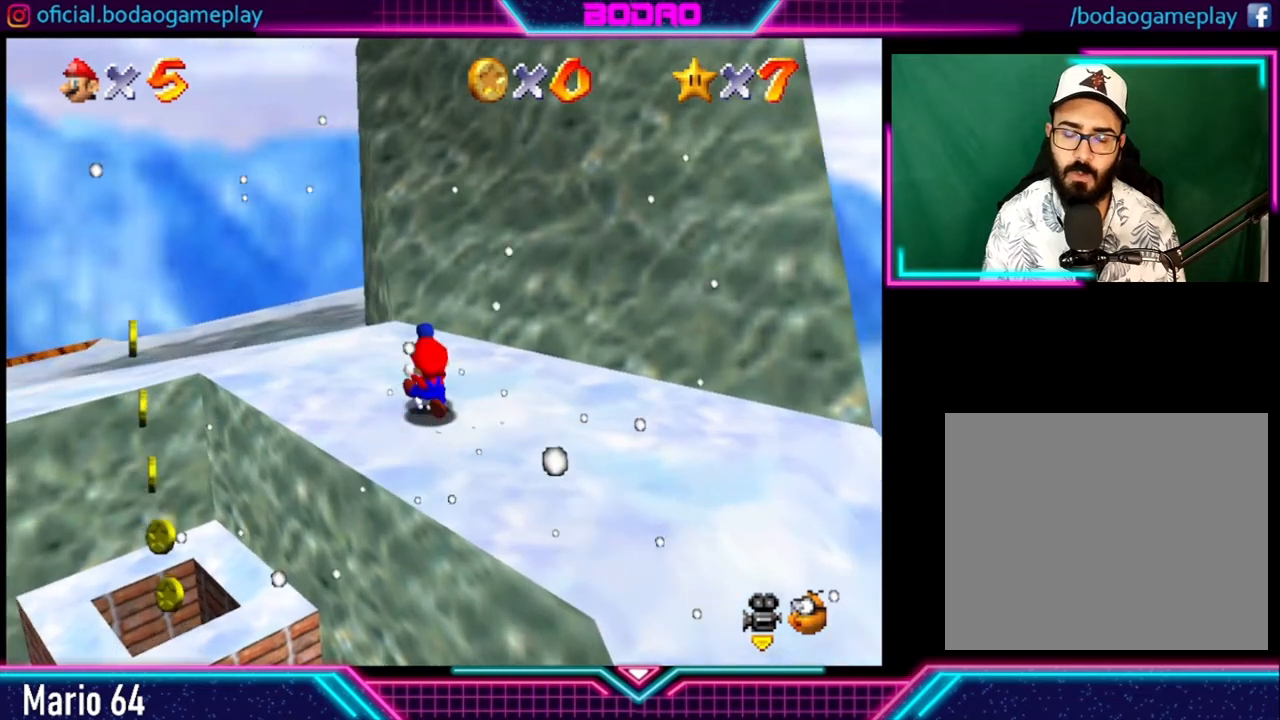
{"buttons": [], "left_stick": "up-left", "right_stick": "center", "events": []}
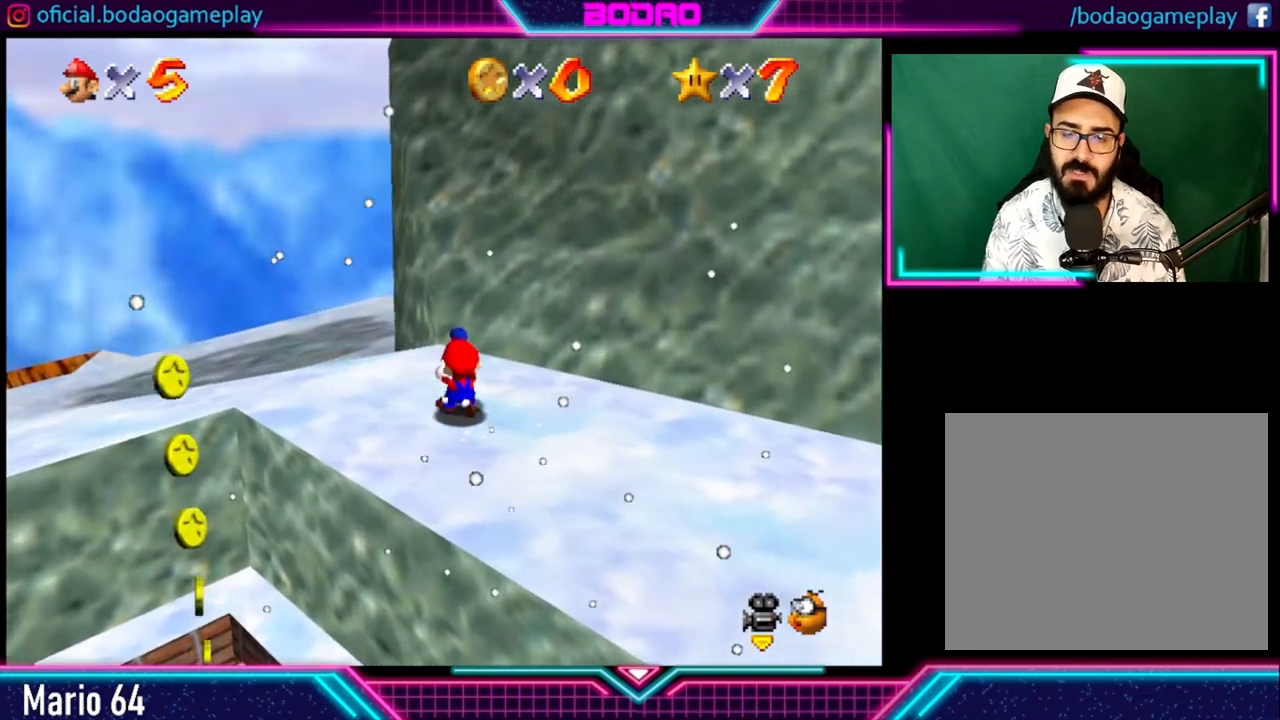
{"buttons": [], "left_stick": "up-left", "right_stick": "center", "events": []}
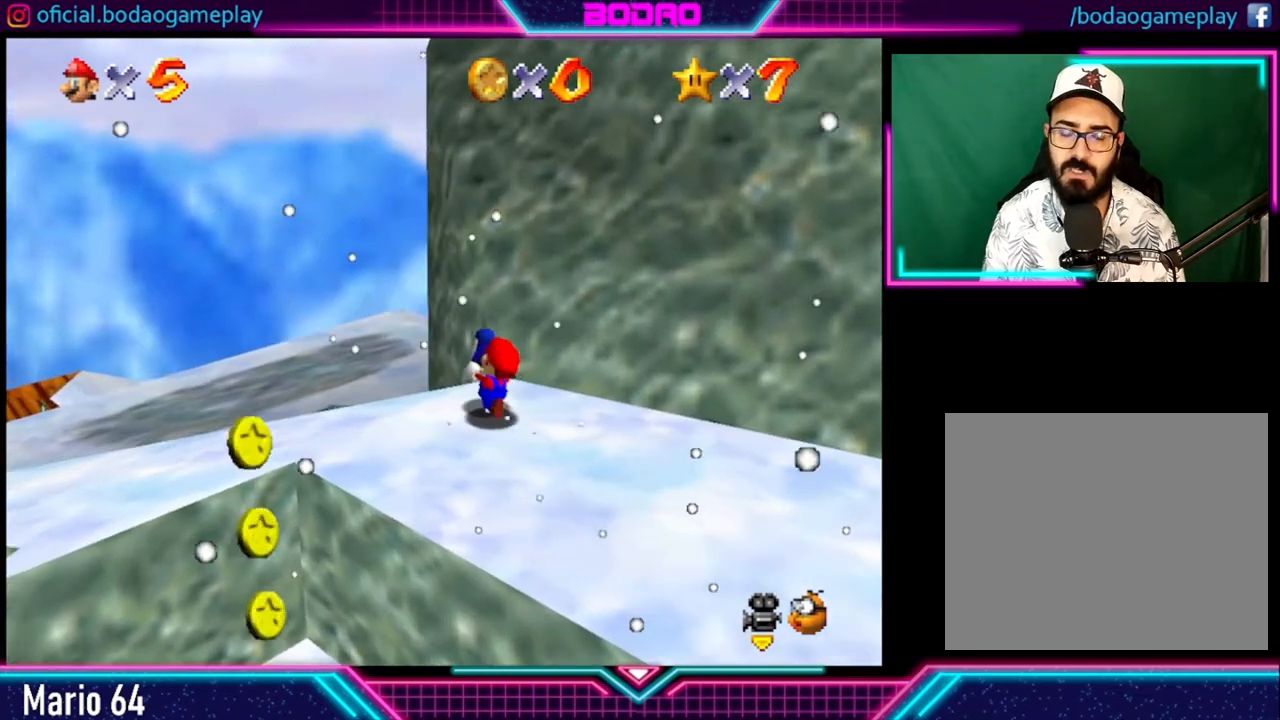
{"buttons": [], "left_stick": "up-left", "right_stick": "center", "events": []}
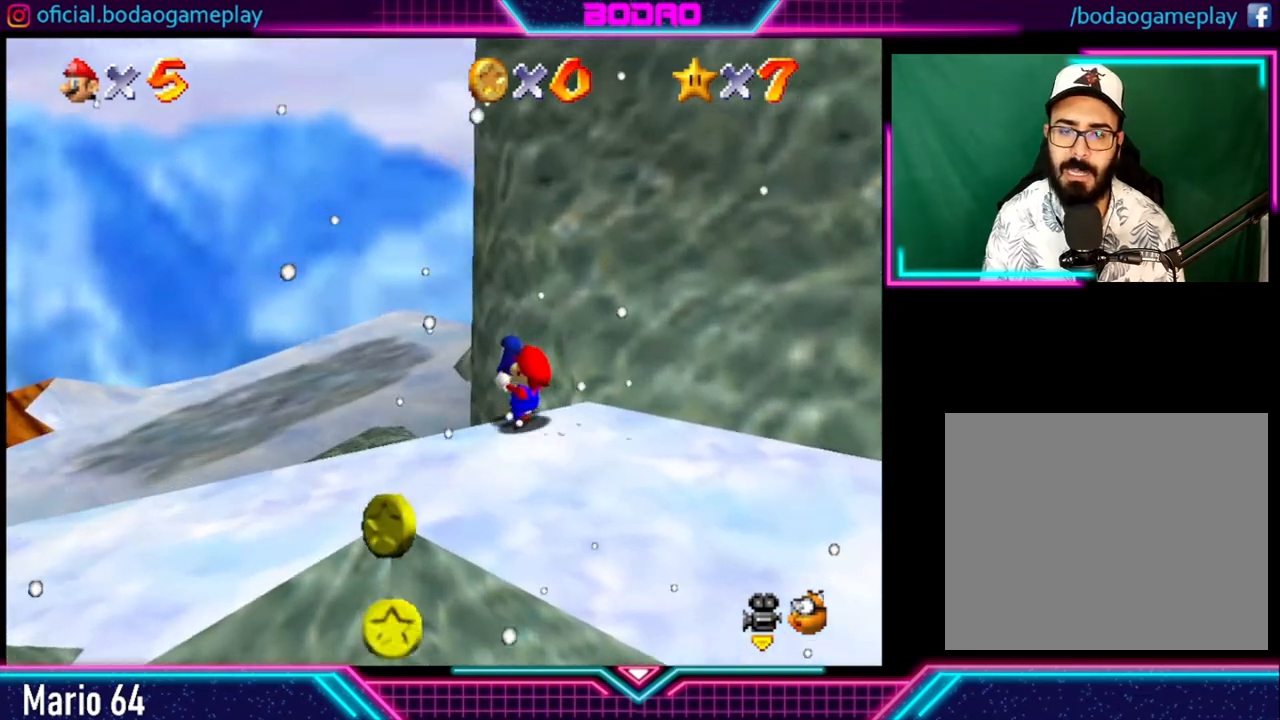
{"buttons": [], "left_stick": "up-left", "right_stick": "center", "events": []}
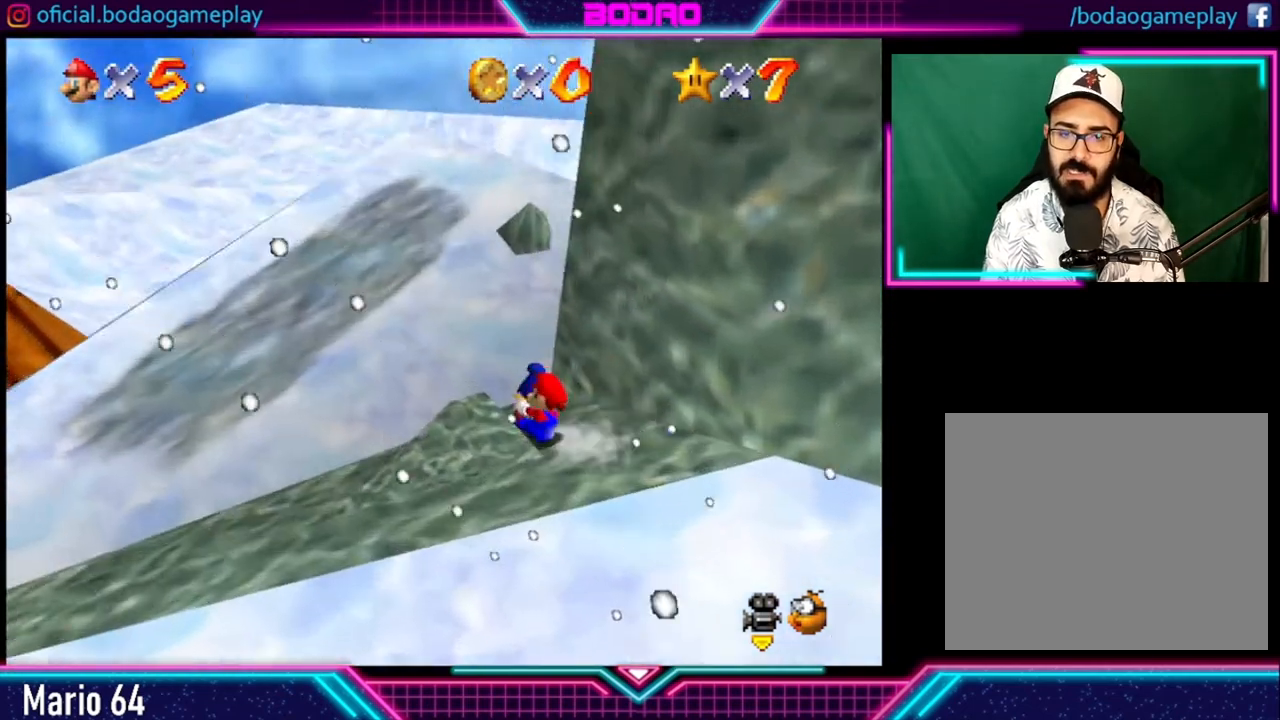
{"buttons": [], "left_stick": "up-right", "right_stick": "center", "events": [[40, "left_stick", "up"], [400, "left_stick", "up-right"]]}
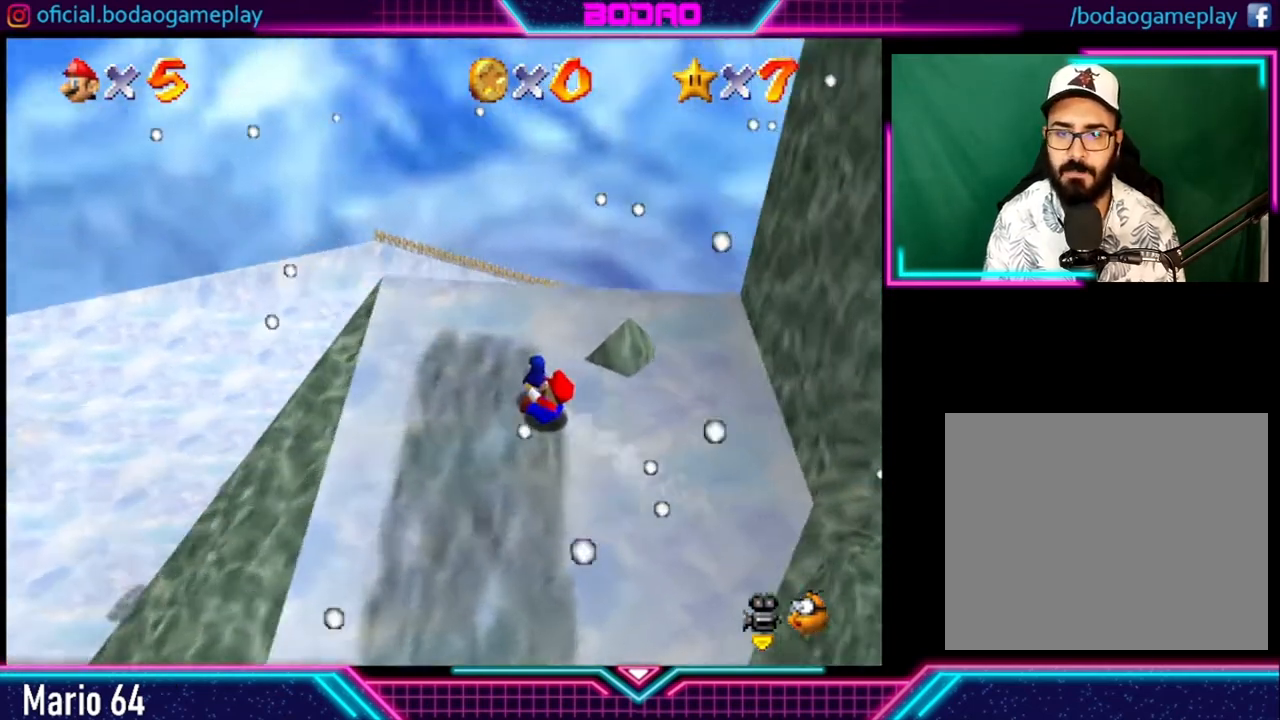
{"buttons": [], "left_stick": "up", "right_stick": "center", "events": [[40, "left_stick", "right"], [320, "left_stick", "up-right"], [440, "left_stick", "up"]]}
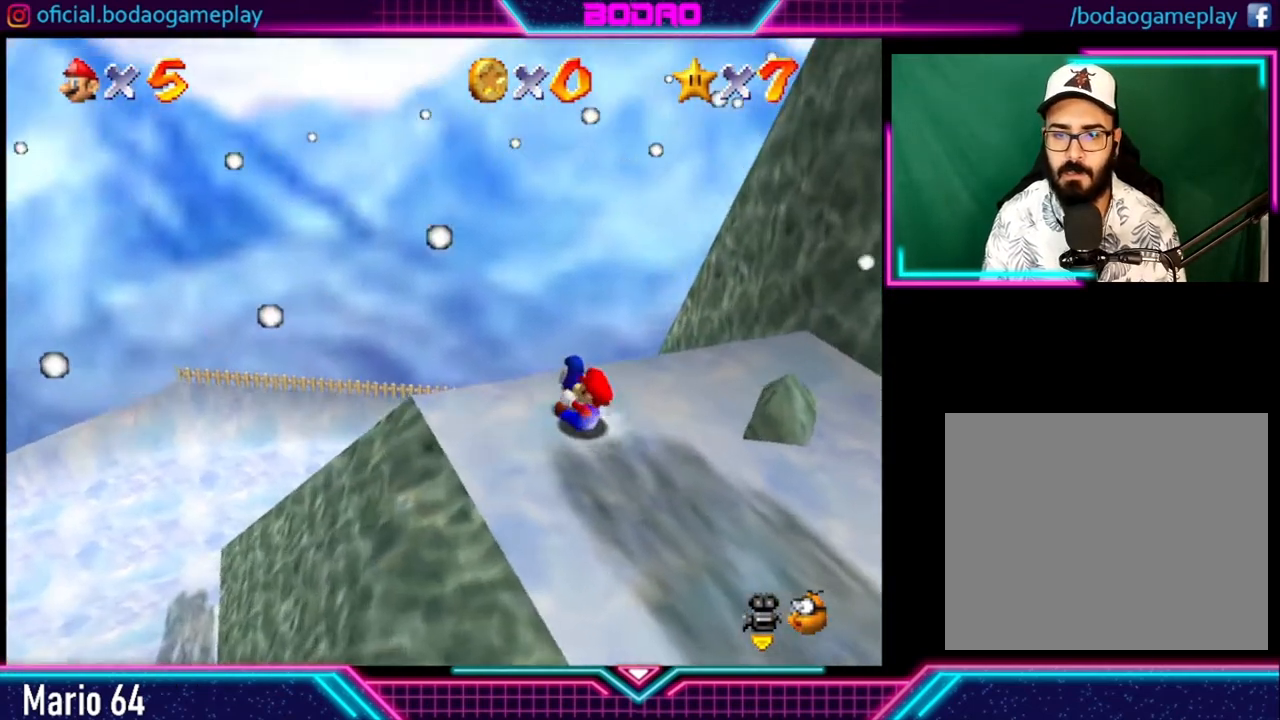
{"buttons": [], "left_stick": "up", "right_stick": "center", "events": []}
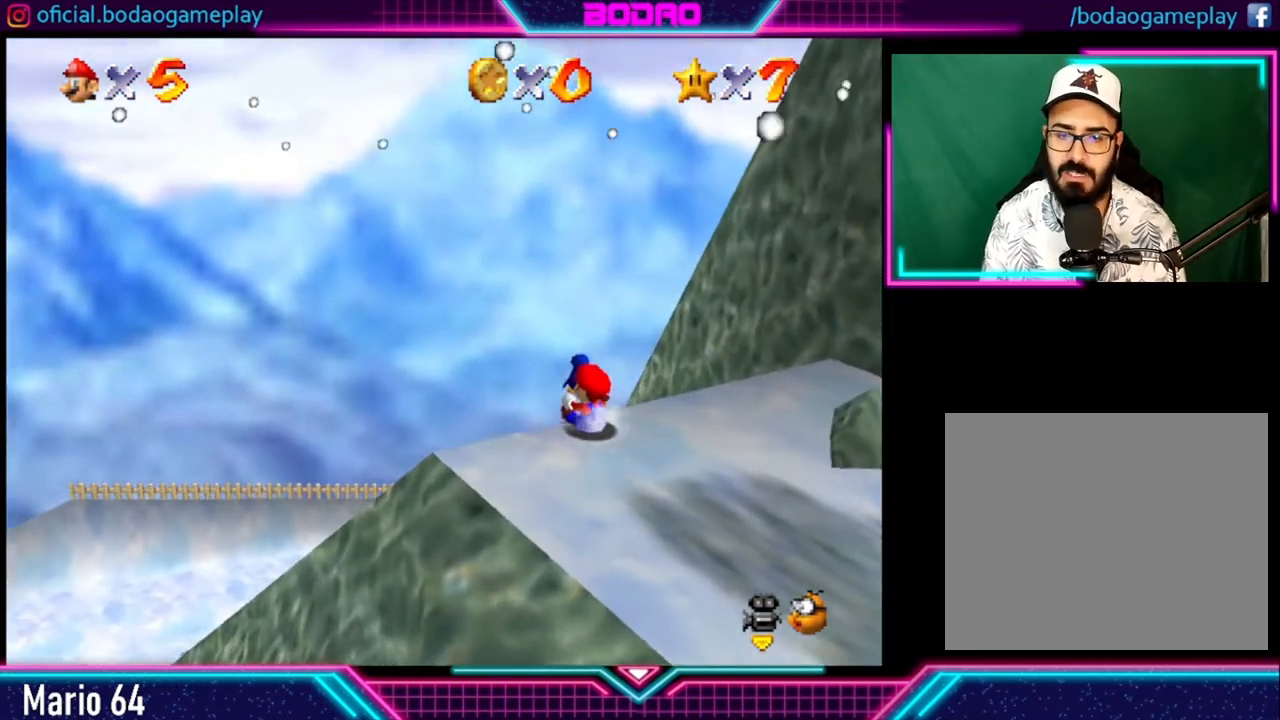
{"buttons": [], "left_stick": "up", "right_stick": "center", "events": []}
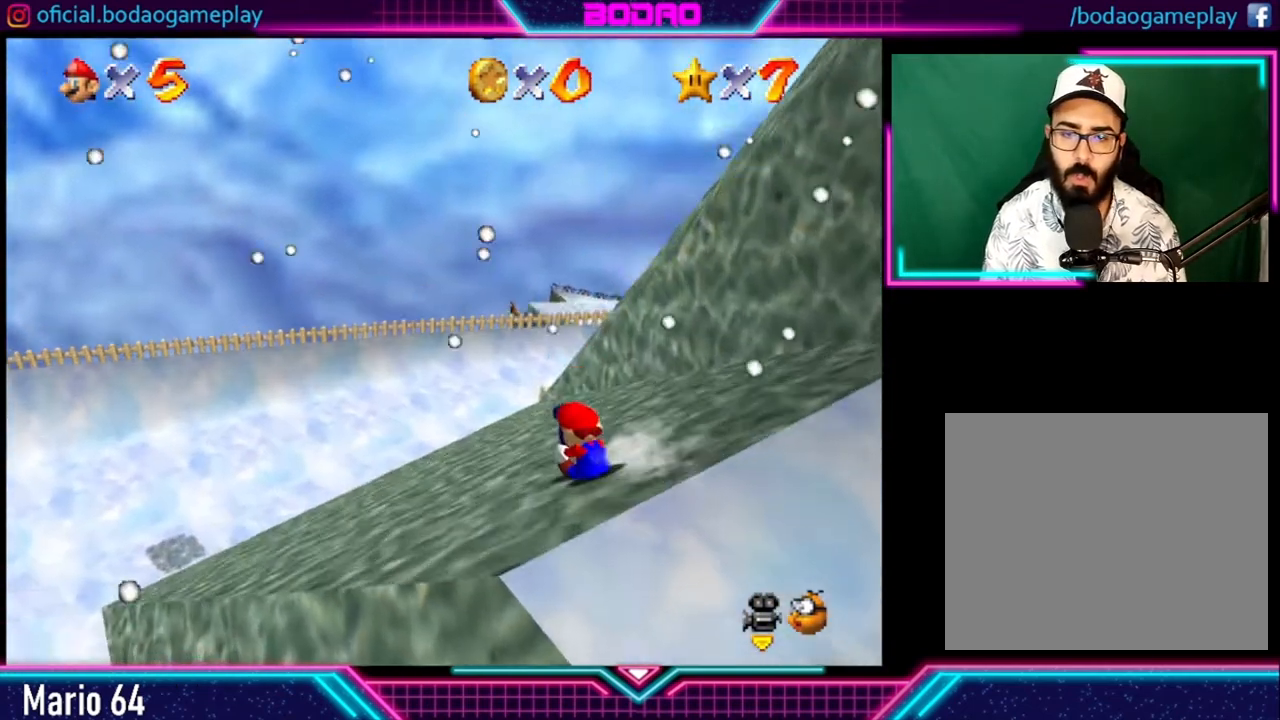
{"buttons": [], "left_stick": "up", "right_stick": "center", "events": []}
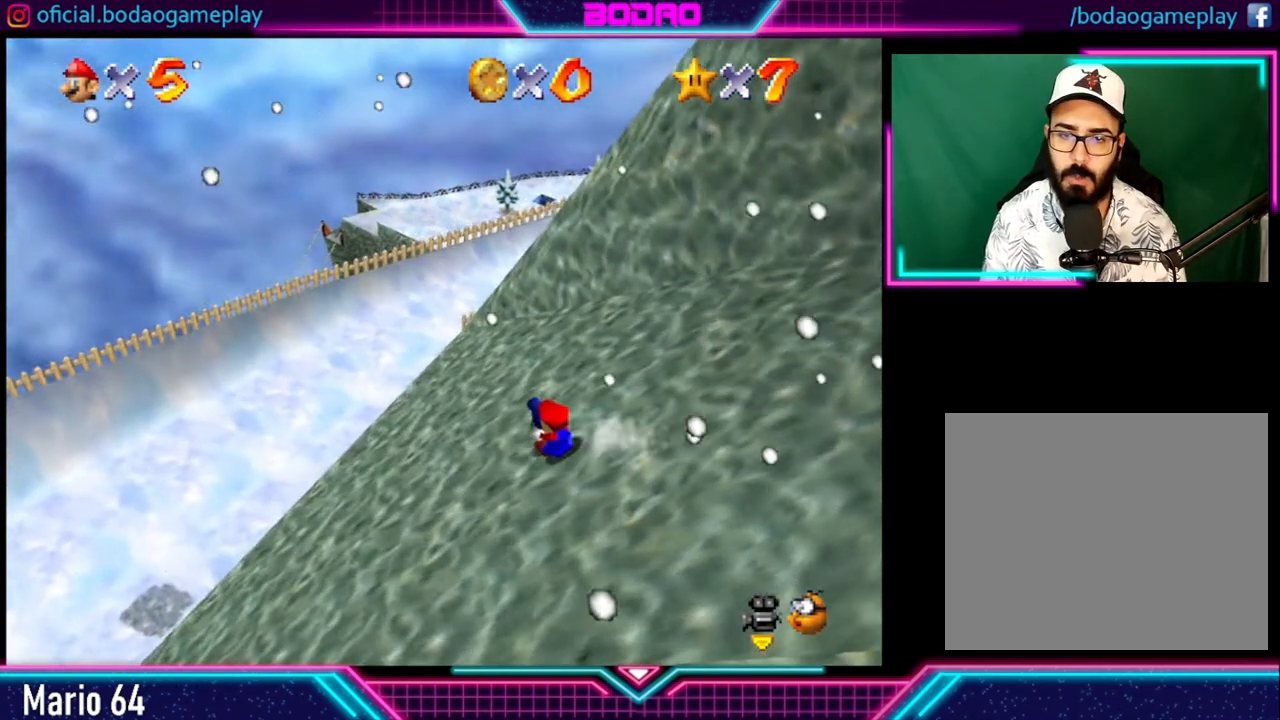
{"buttons": [], "left_stick": "up-left", "right_stick": "center", "events": [[360, "left_stick", "up-left"]]}
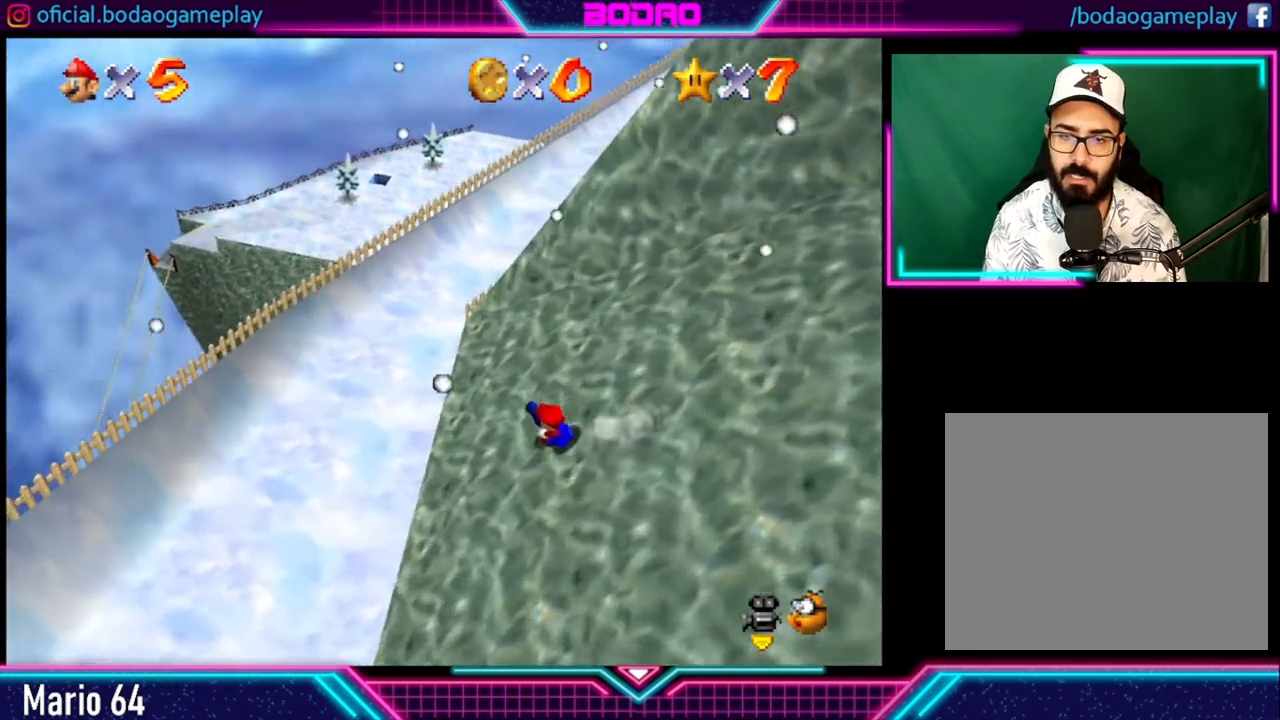
{"buttons": [], "left_stick": "up", "right_stick": "center", "events": [[80, "left_stick", "up"]]}
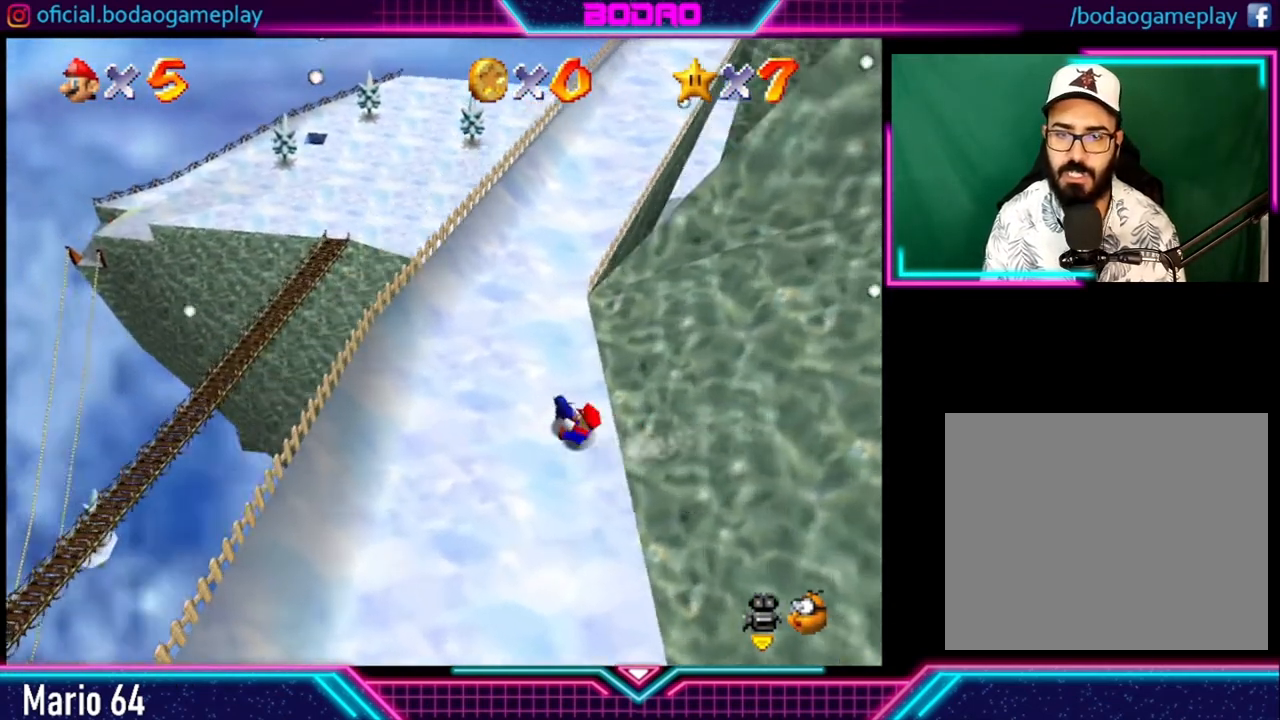
{"buttons": [], "left_stick": "up", "right_stick": "center", "events": []}
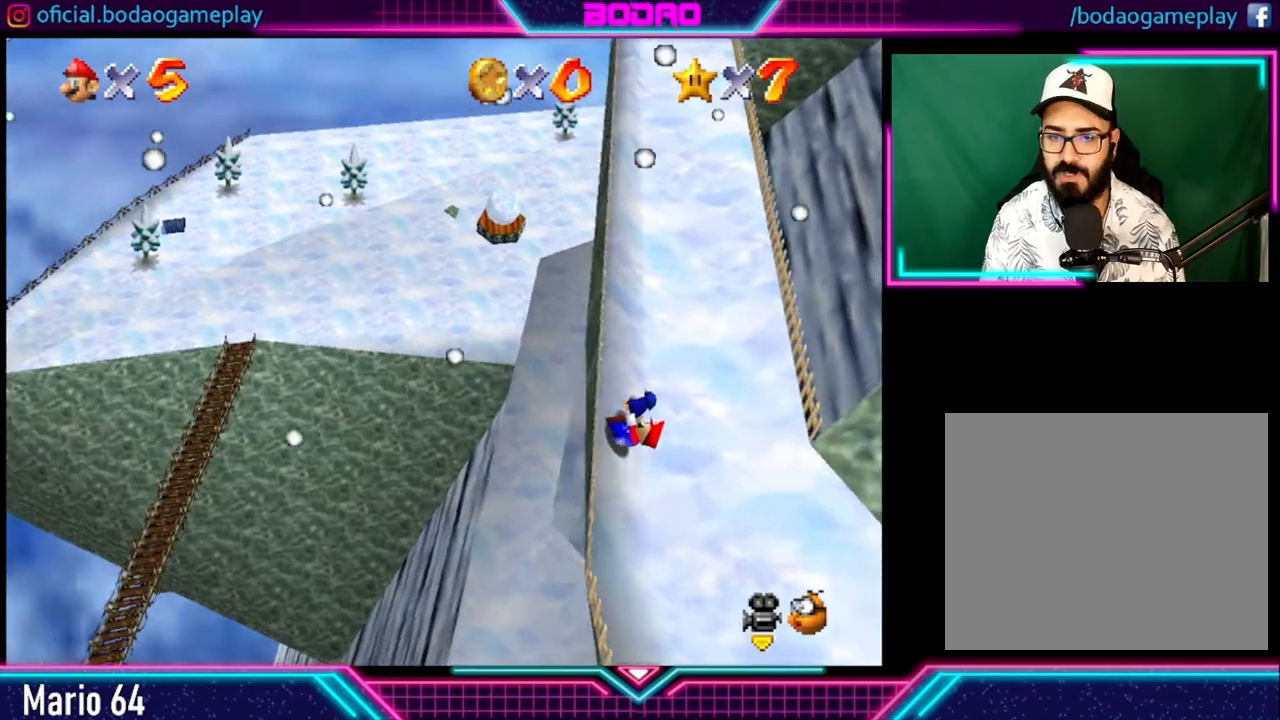
{"buttons": [], "left_stick": "up", "right_stick": "center", "events": []}
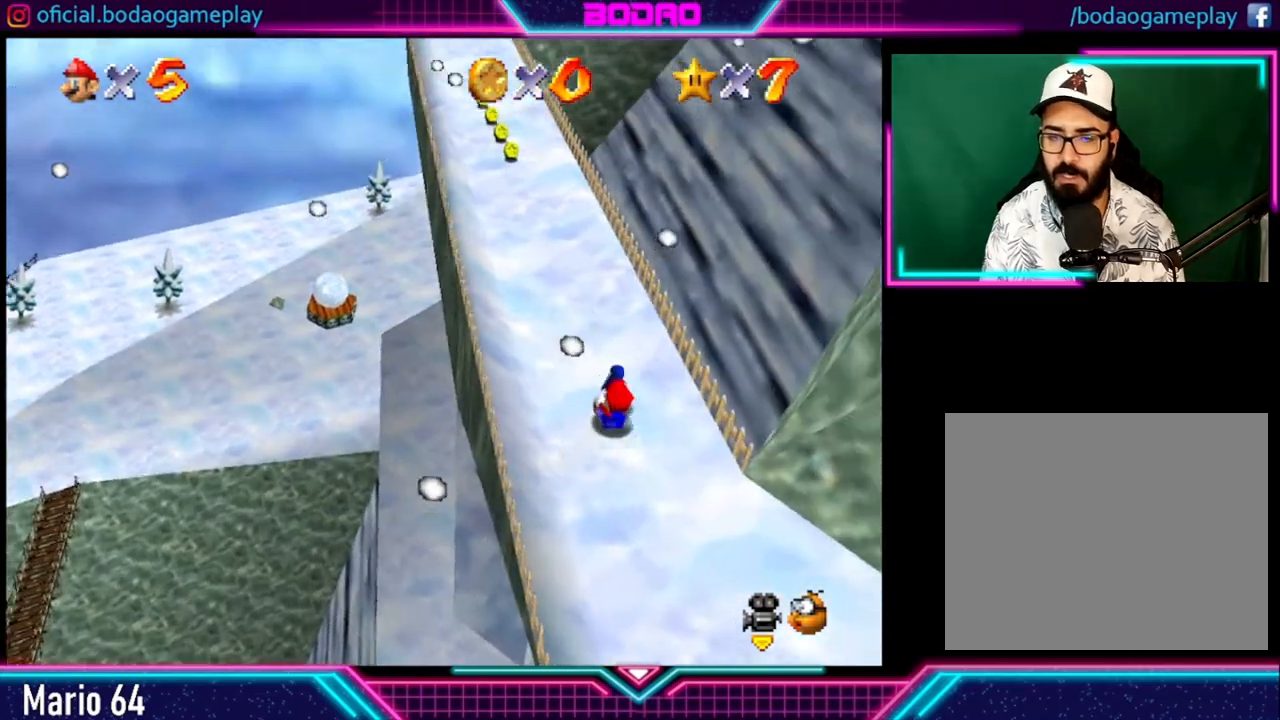
{"buttons": [], "left_stick": "up", "right_stick": "center", "events": []}
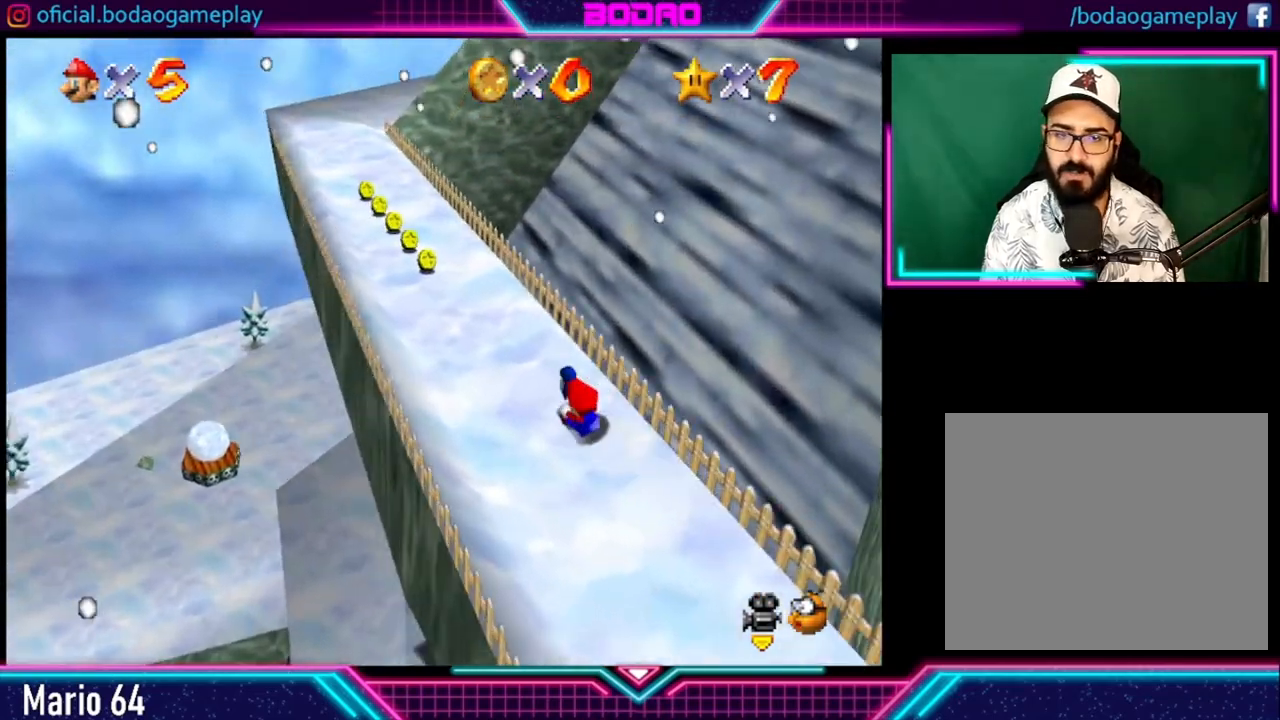
{"buttons": [], "left_stick": "up", "right_stick": "center", "events": []}
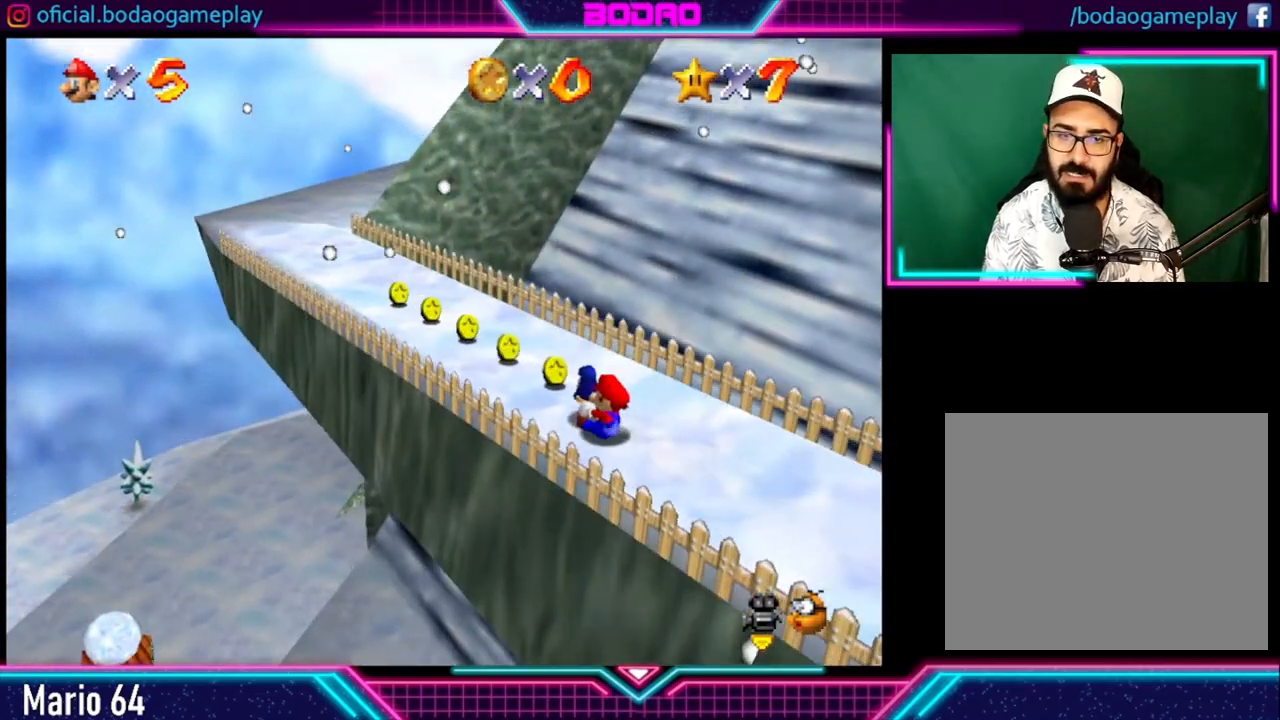
{"buttons": [], "left_stick": "up-left", "right_stick": "center", "events": [[400, "left_stick", "up-left"]]}
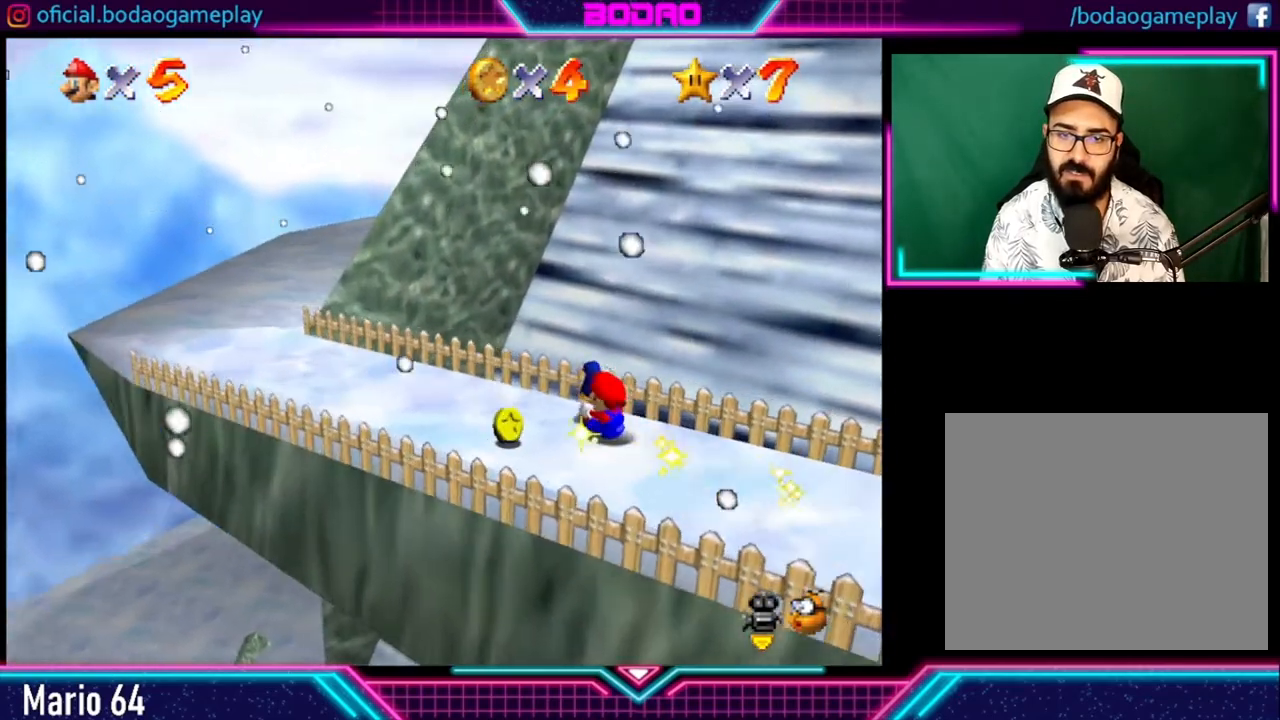
{"buttons": [], "left_stick": "up-left", "right_stick": "center", "events": []}
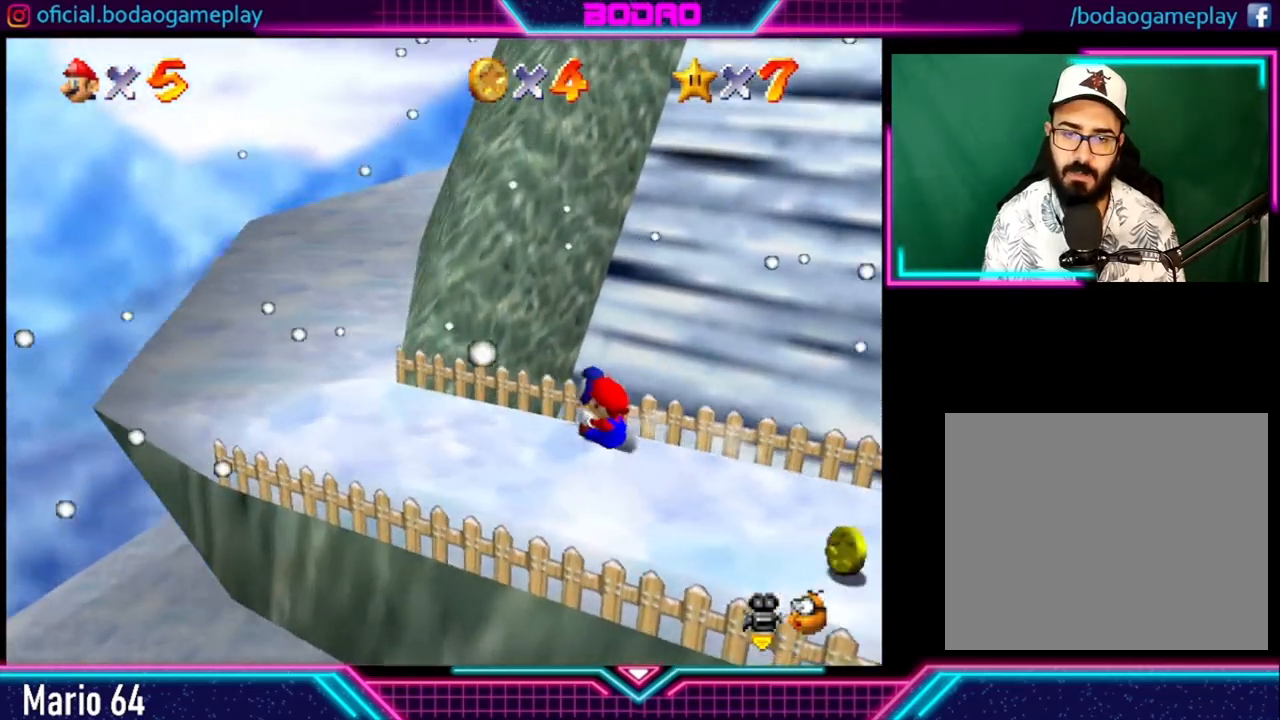
{"buttons": [], "left_stick": "up", "right_stick": "center", "events": [[200, "left_stick", "up"]]}
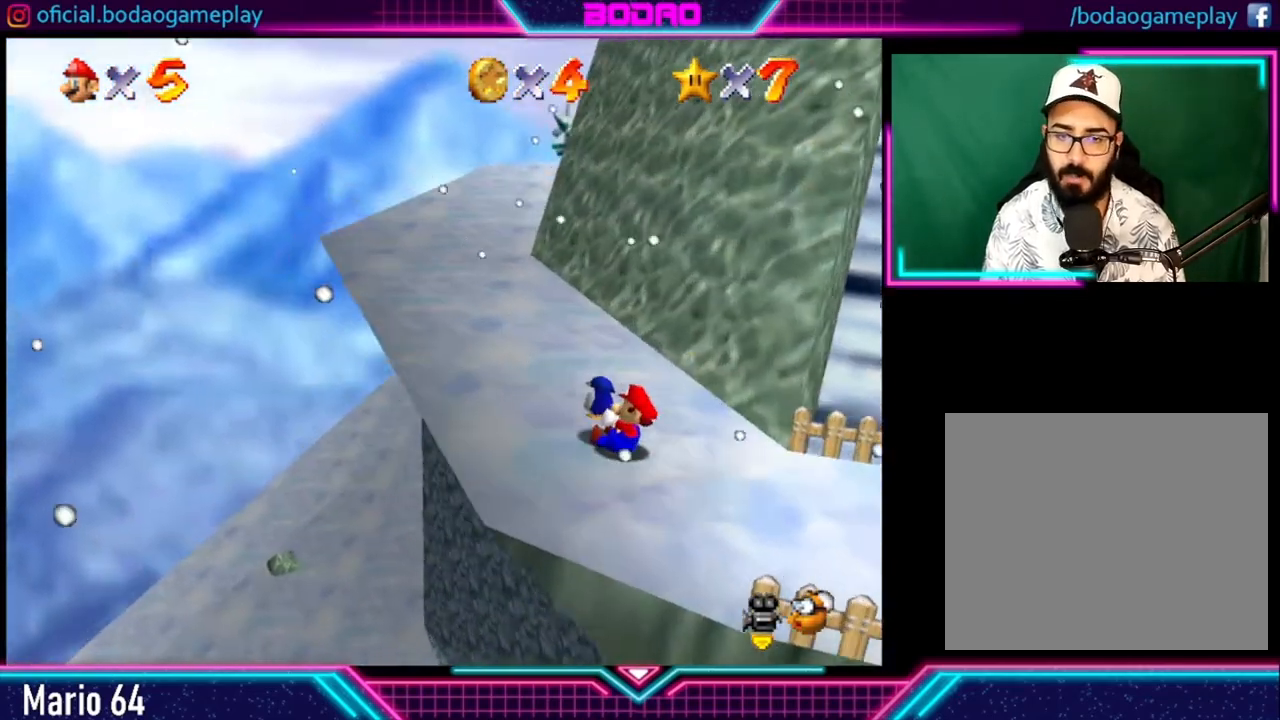
{"buttons": [], "left_stick": "up-left", "right_stick": "center", "events": [[480, "left_stick", "up-left"]]}
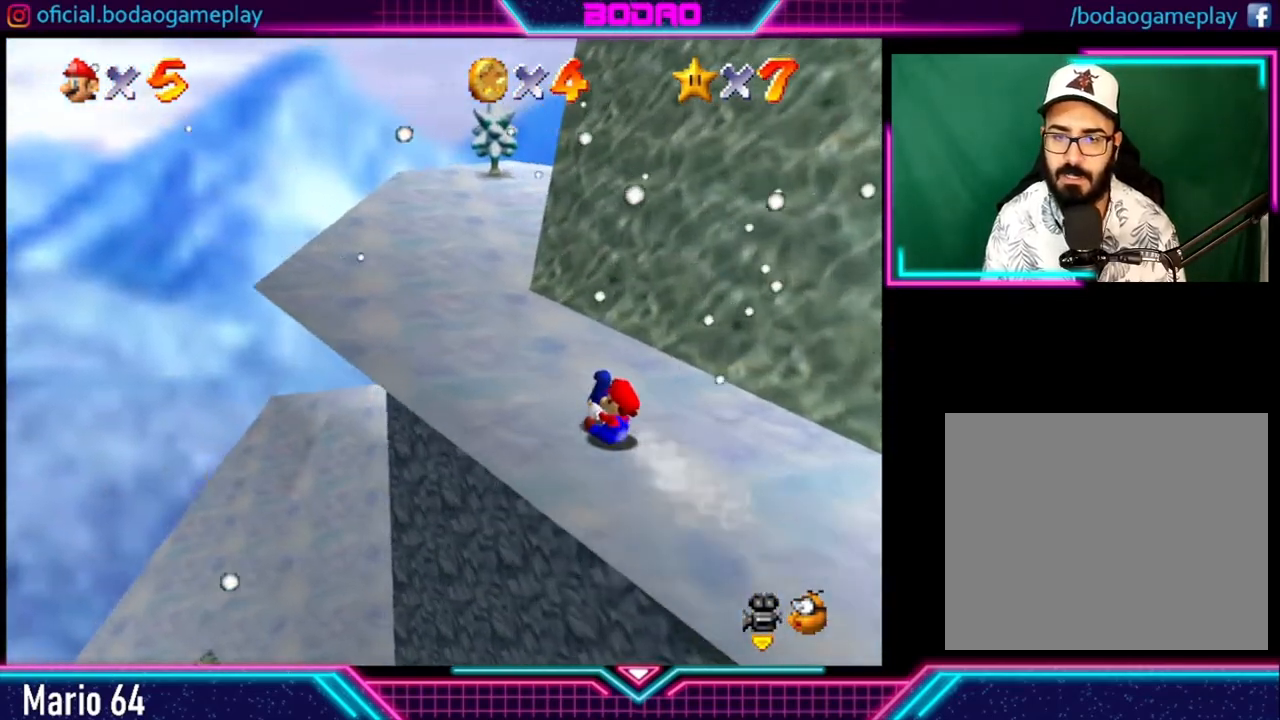
{"buttons": [], "left_stick": "up", "right_stick": "center", "events": [[440, "left_stick", "up"]]}
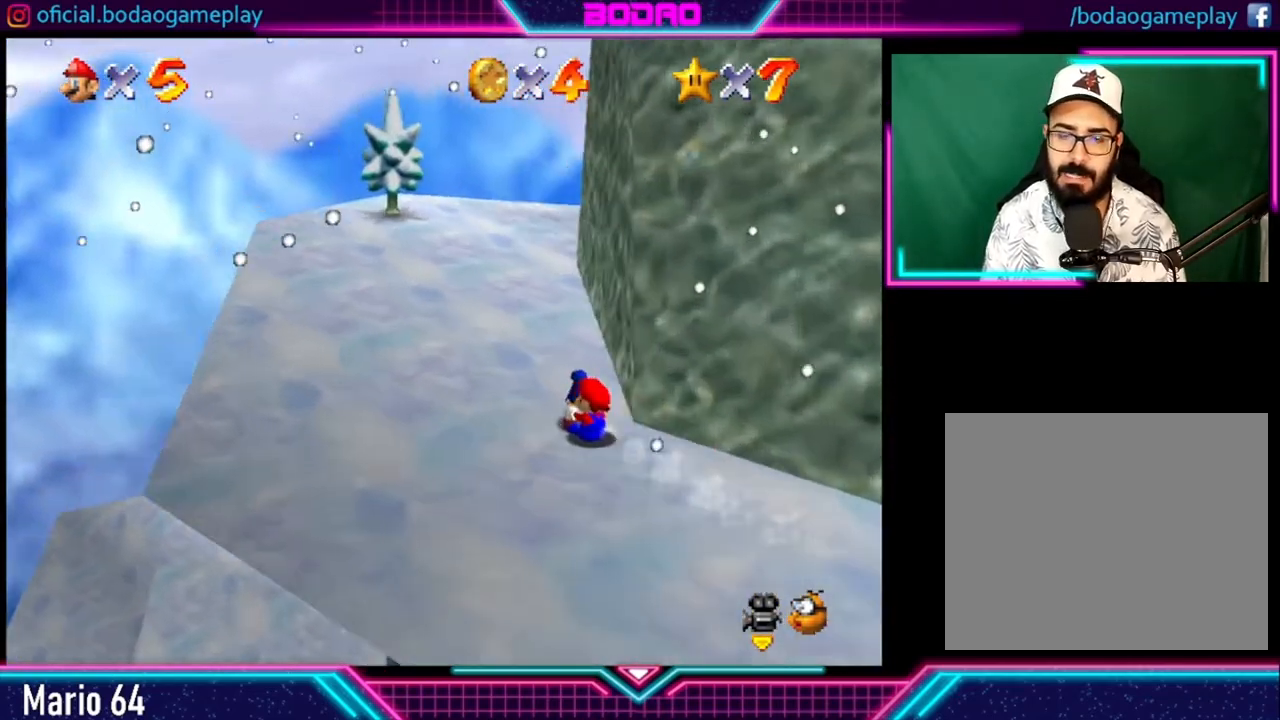
{"buttons": [], "left_stick": "up-right", "right_stick": "center", "events": [[400, "left_stick", "up-right"]]}
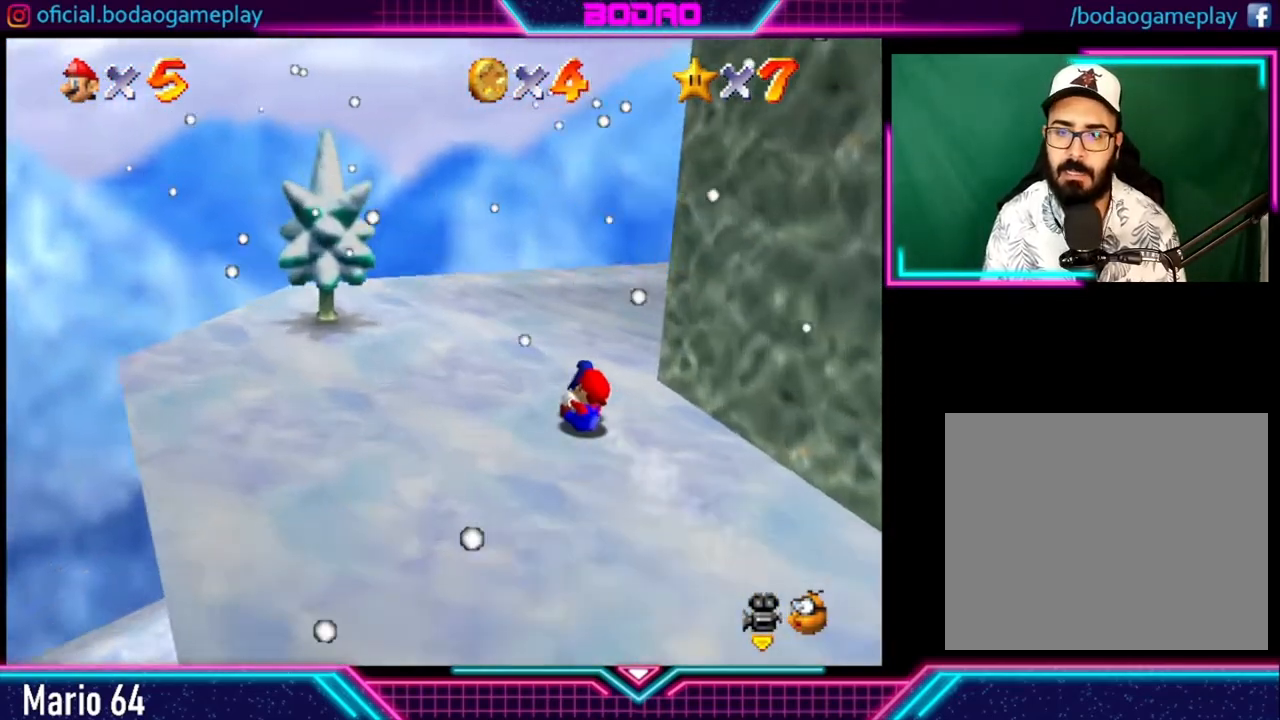
{"buttons": [], "left_stick": "up-right", "right_stick": "center", "events": []}
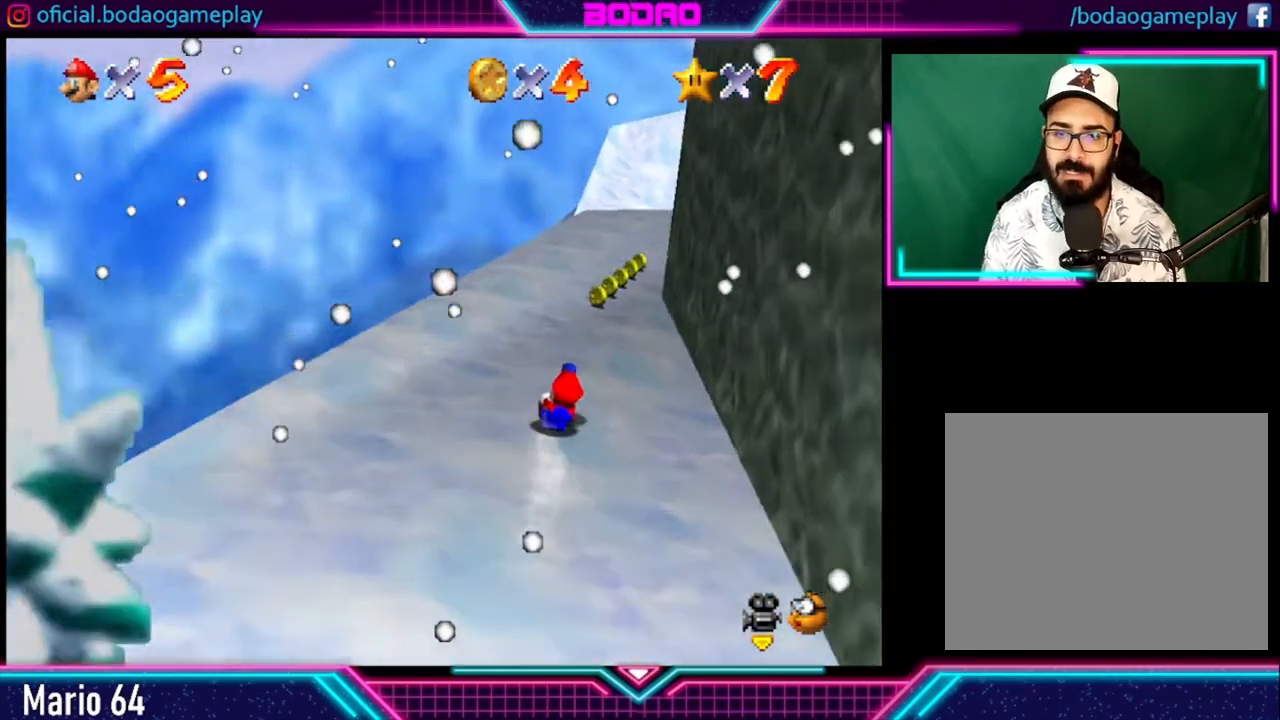
{"buttons": [], "left_stick": "center", "right_stick": "center", "events": [[200, "left_stick", "center"]]}
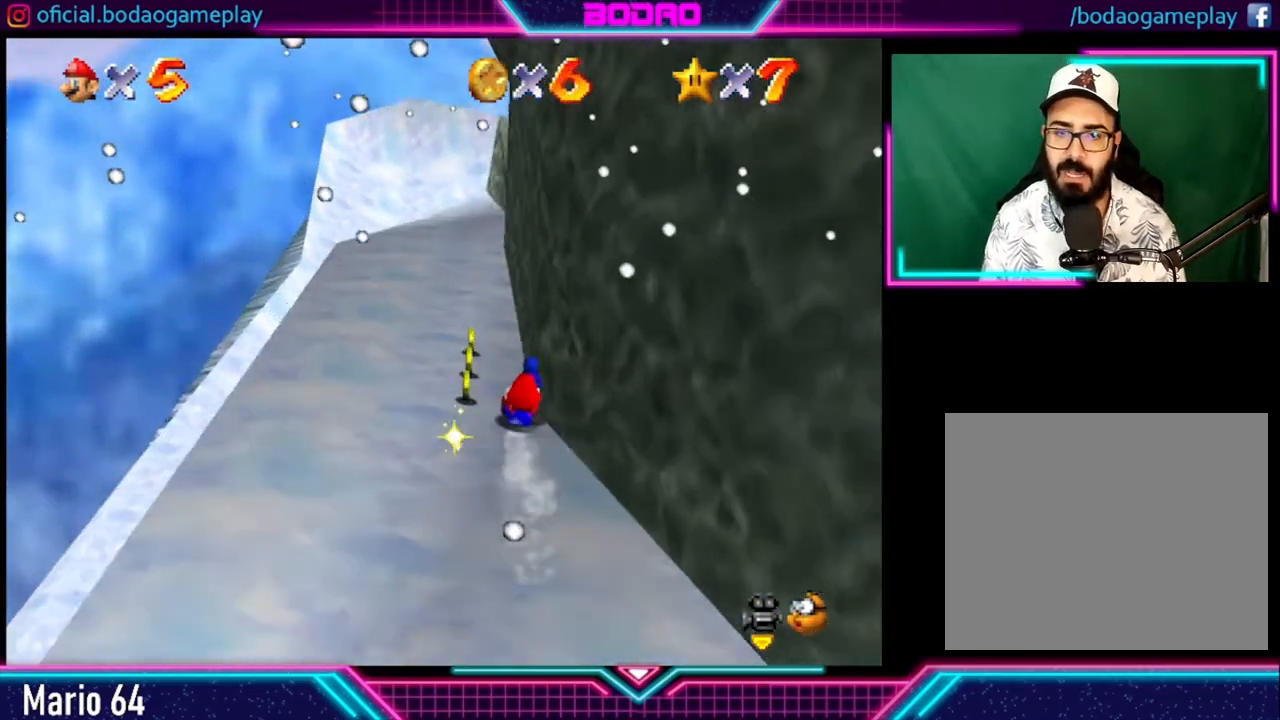
{"buttons": [], "left_stick": "center", "right_stick": "center", "events": []}
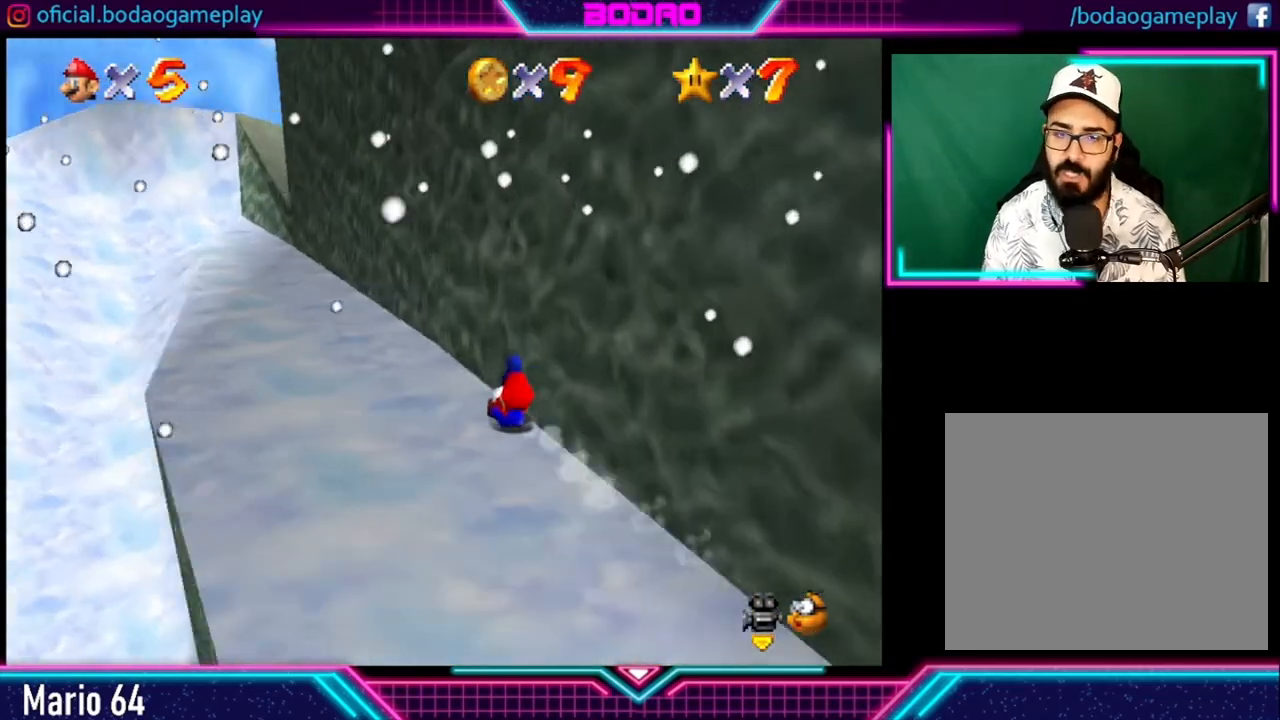
{"buttons": [], "left_stick": "center", "right_stick": "center", "events": []}